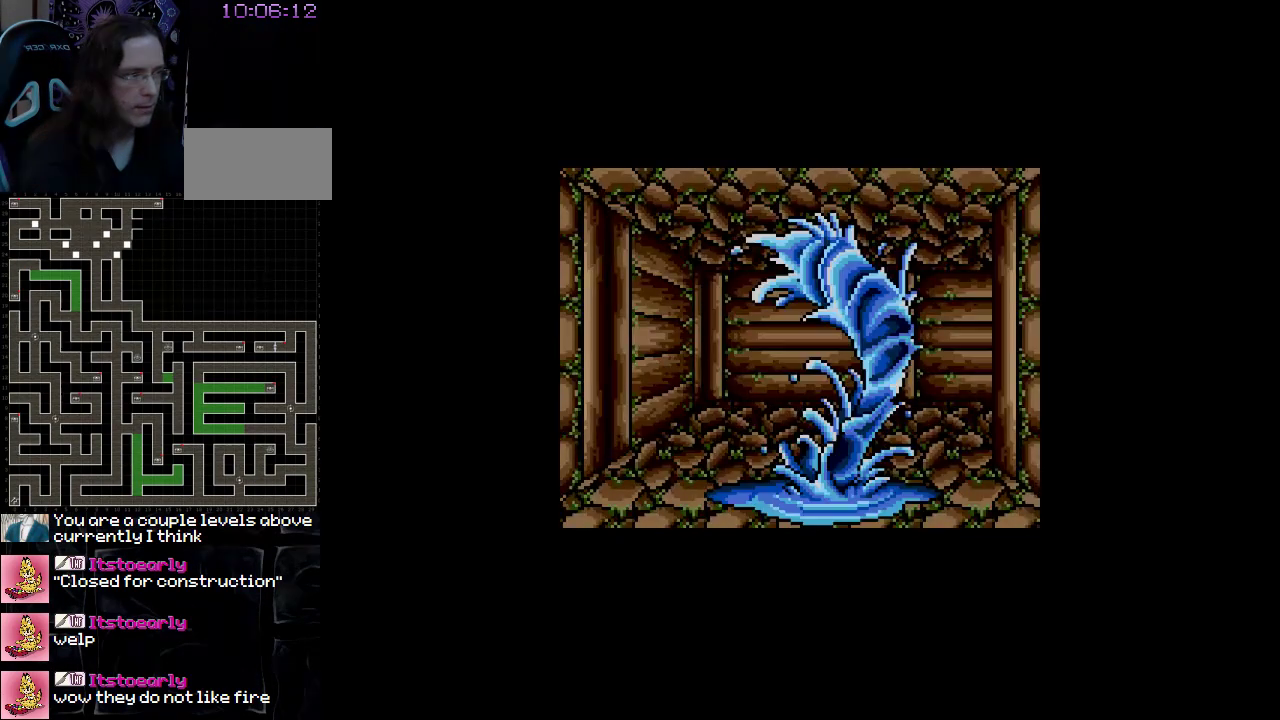
Gameplay with a controller (Nintendo layout); each line is a JSON object with the inputs held at the frame after it. "events" lists button and stick changes between this image and that frame as [ms after this image, input, new state], when the widget could be followed in between. Not read: L3 R3.
{"buttons": [], "events": []}
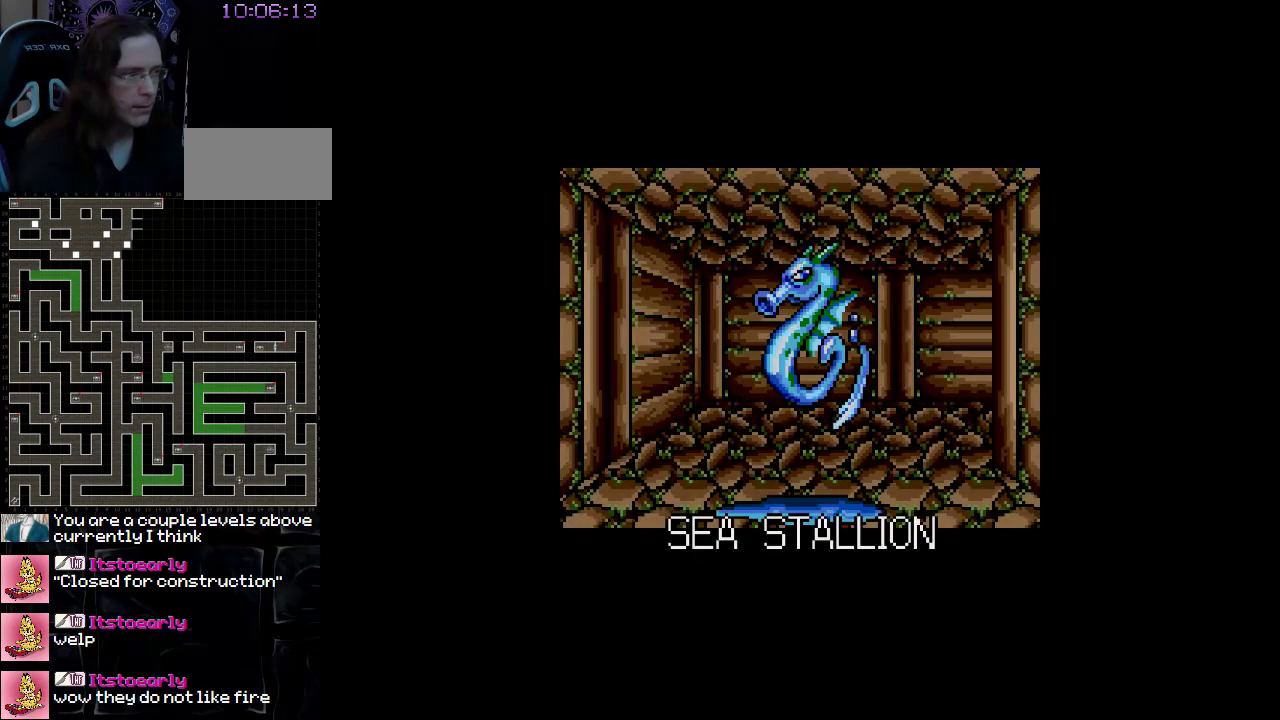
{"buttons": [], "events": []}
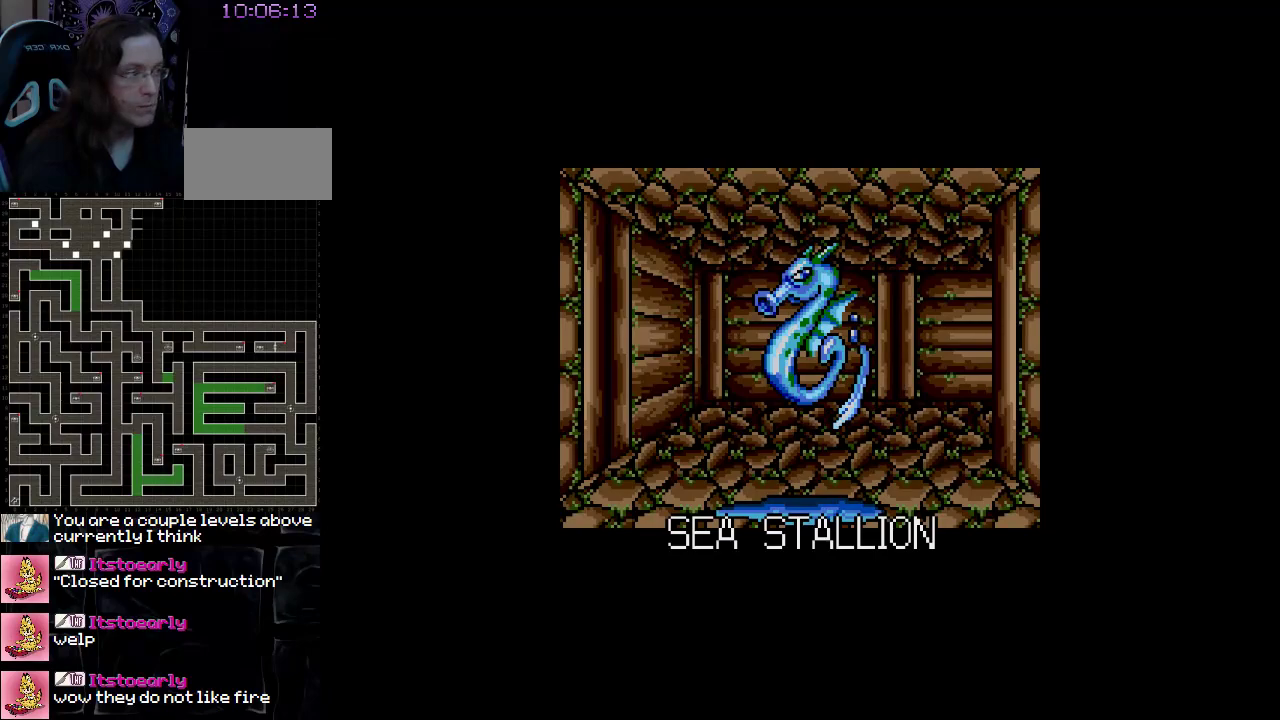
{"buttons": [], "events": []}
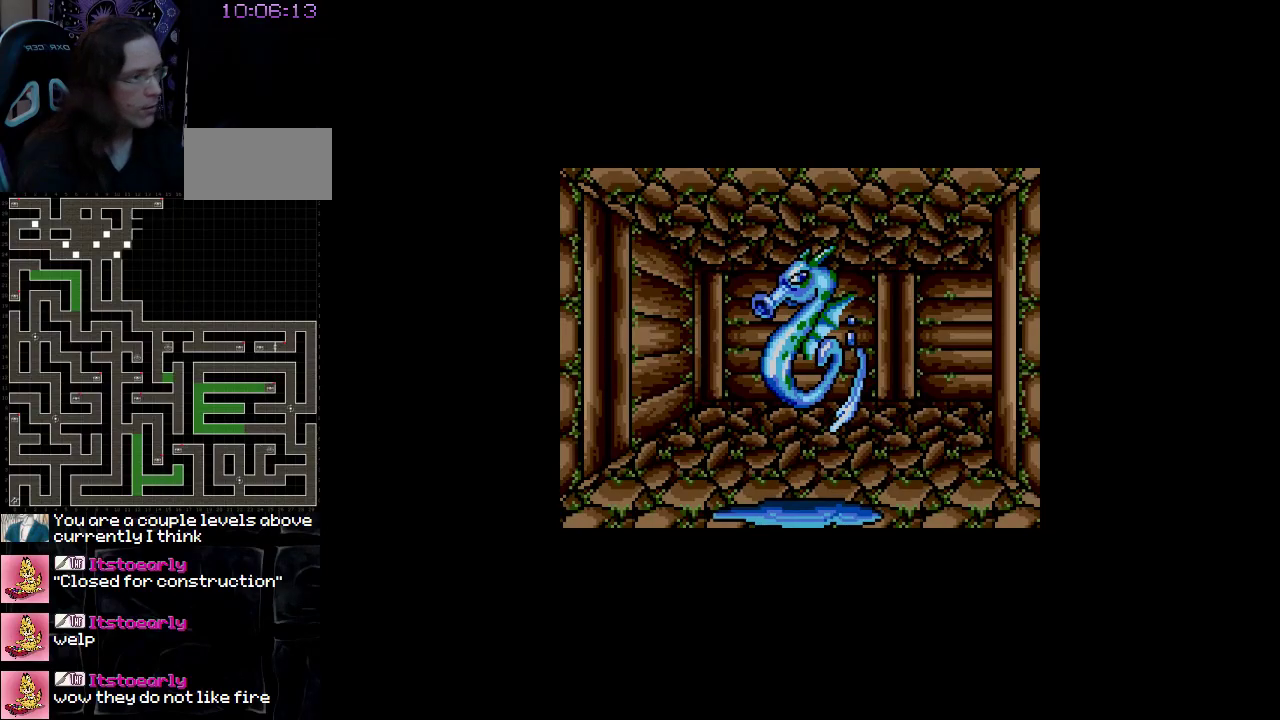
{"buttons": [], "events": [[183, "A", "down"], [317, "A", "up"]]}
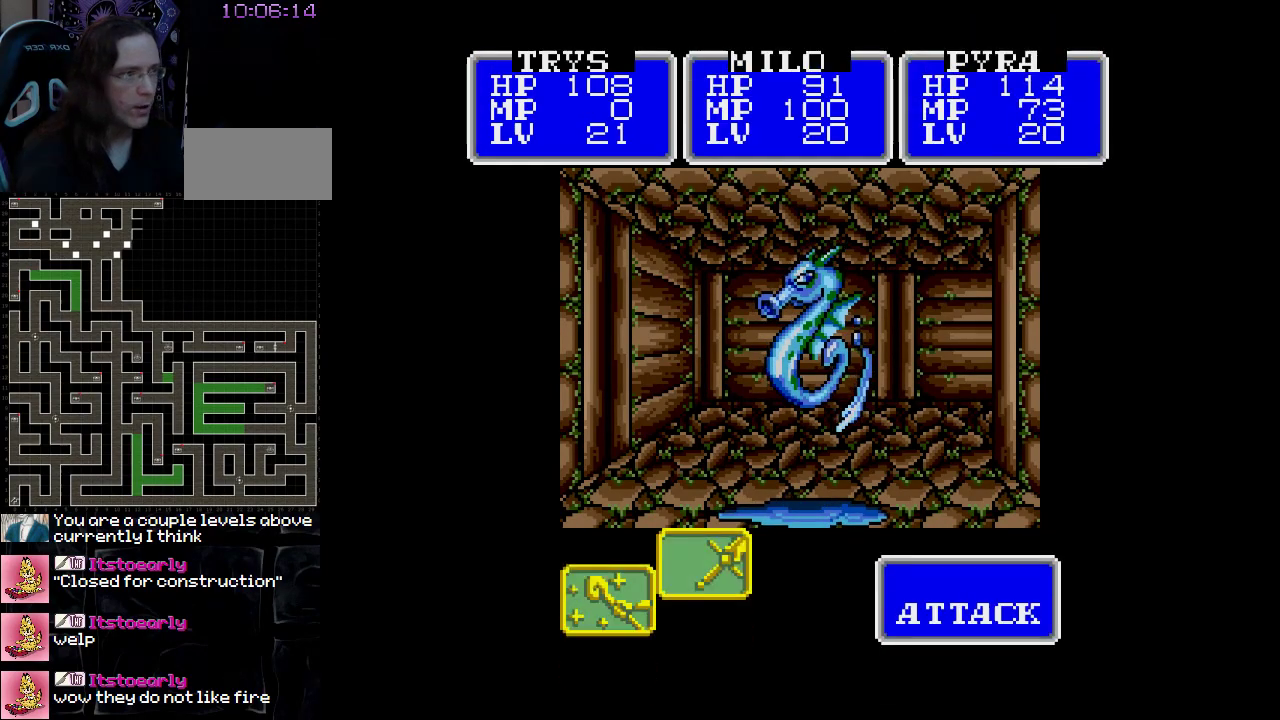
{"buttons": [], "events": []}
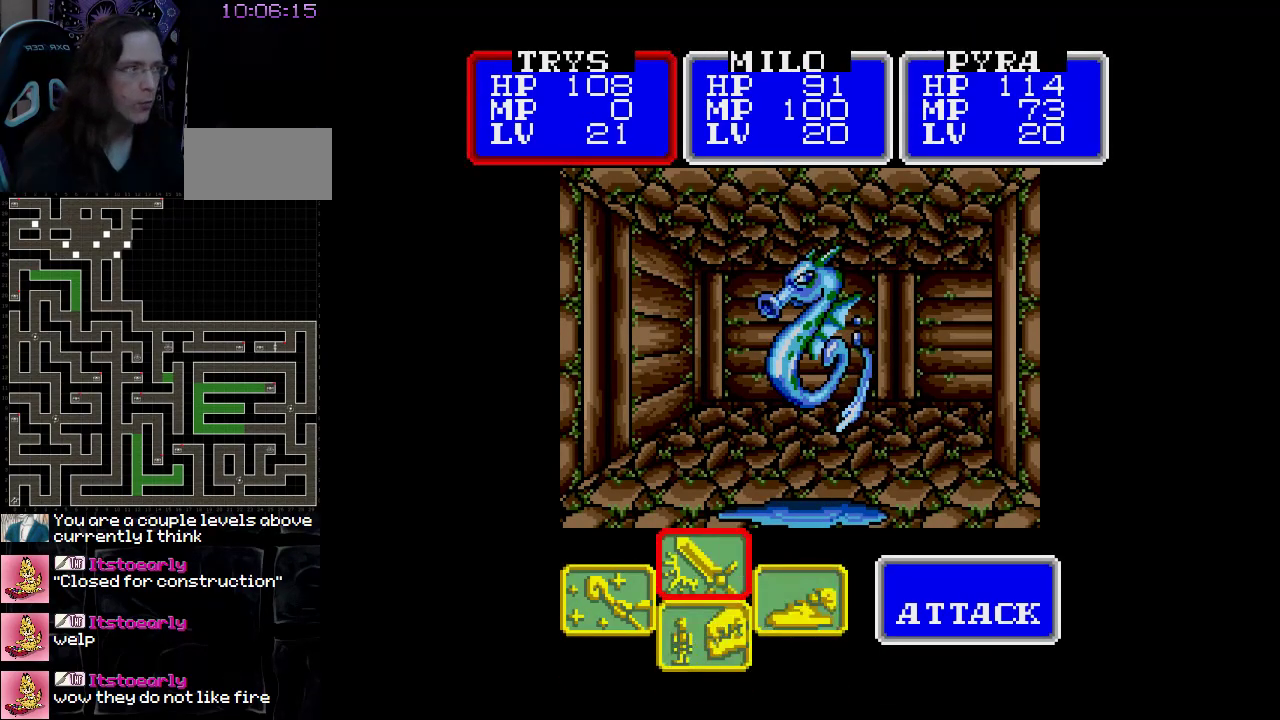
{"buttons": ["A"], "events": [[400, "A", "down"]]}
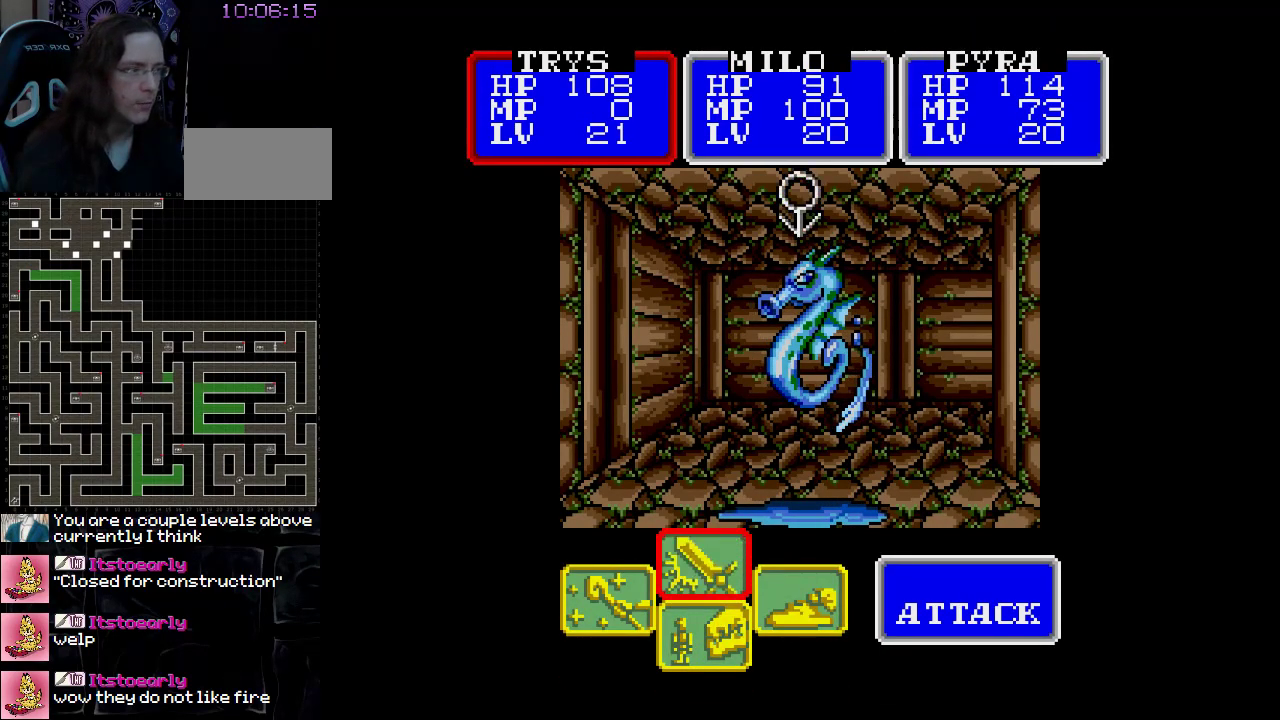
{"buttons": [], "events": [[50, "A", "up"], [250, "A", "down"], [433, "A", "up"]]}
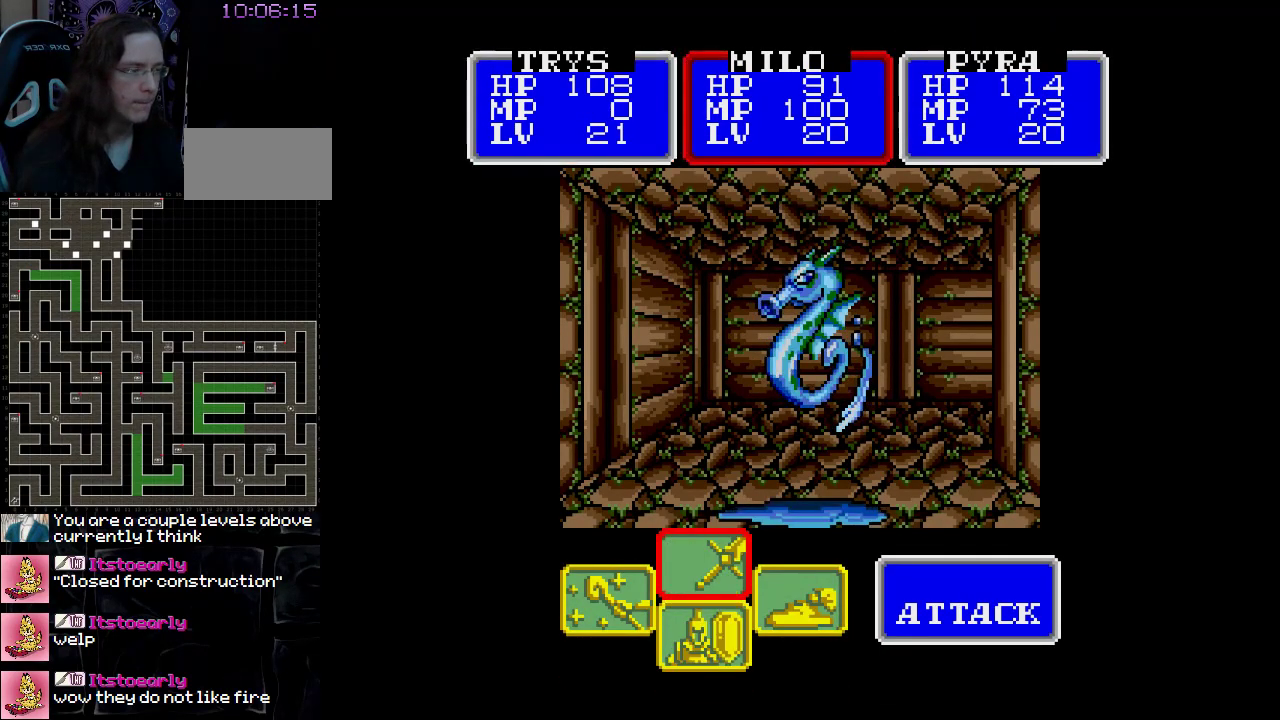
{"buttons": [], "events": [[200, "A", "down"], [350, "A", "up"]]}
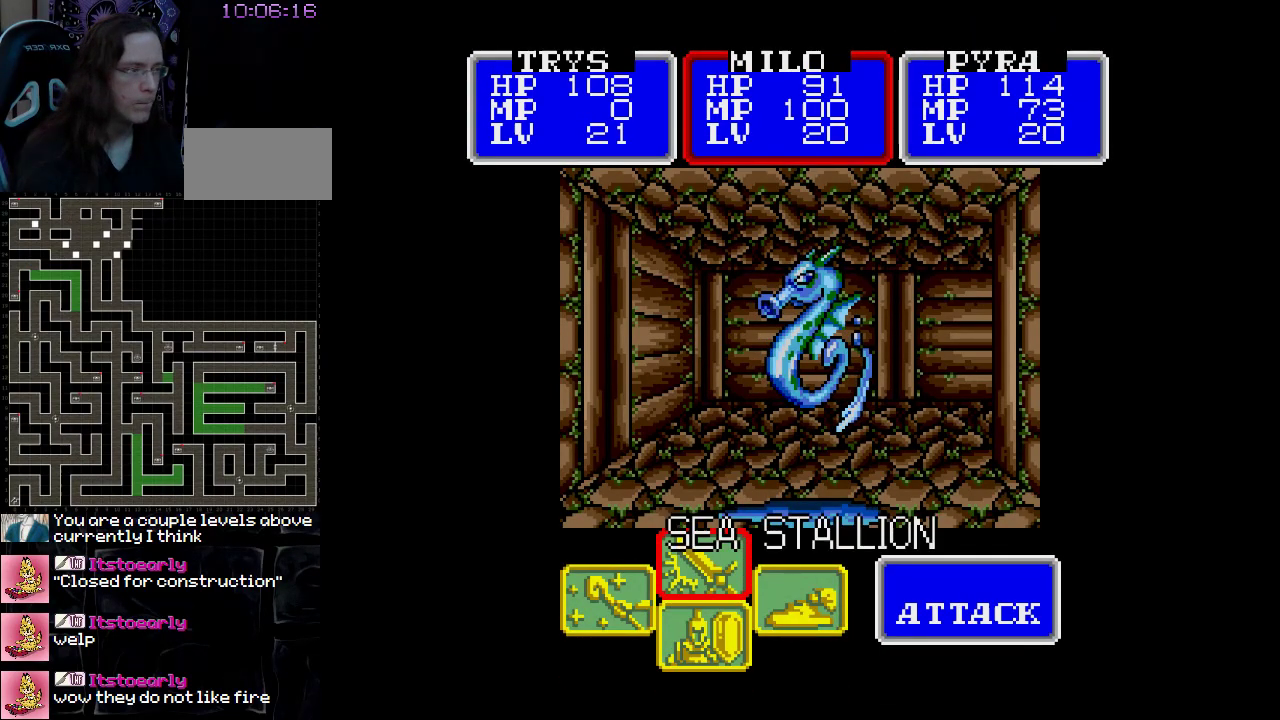
{"buttons": ["DPAD_LEFT"], "events": [[33, "A", "down"], [167, "A", "up"], [450, "DPAD_LEFT", "down"]]}
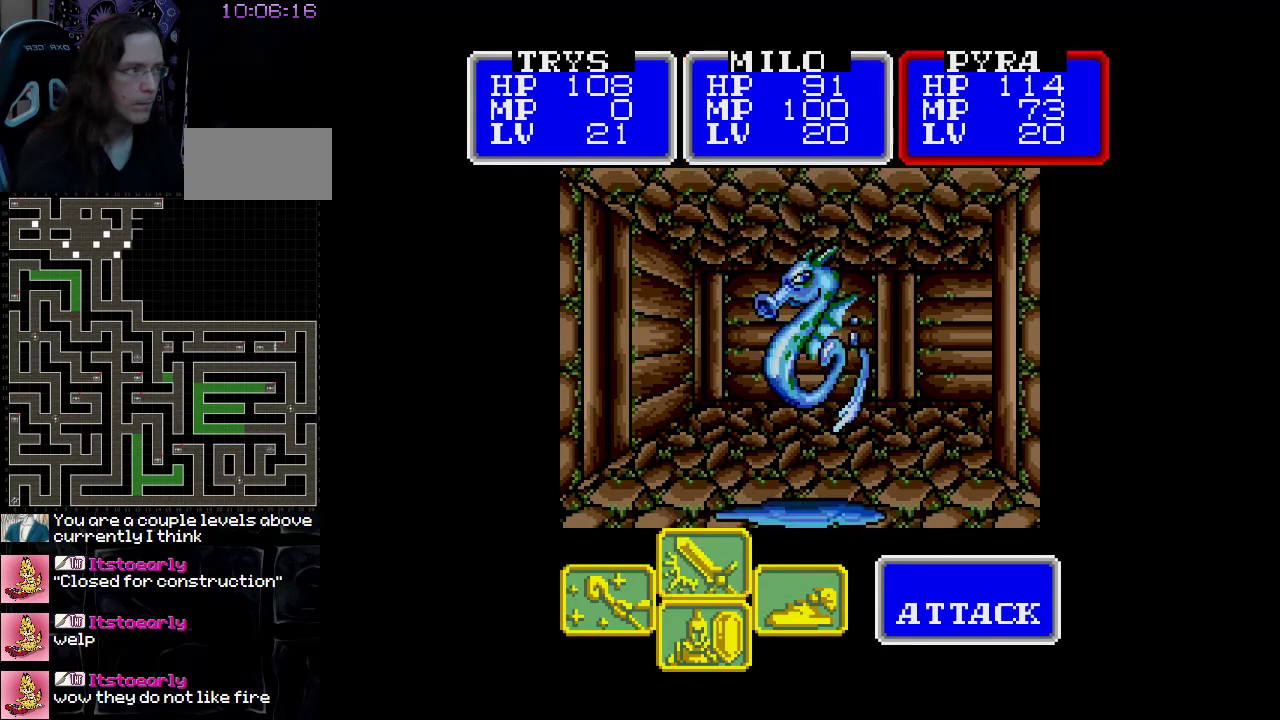
{"buttons": [], "events": [[67, "DPAD_LEFT", "up"], [333, "A", "down"], [500, "A", "up"]]}
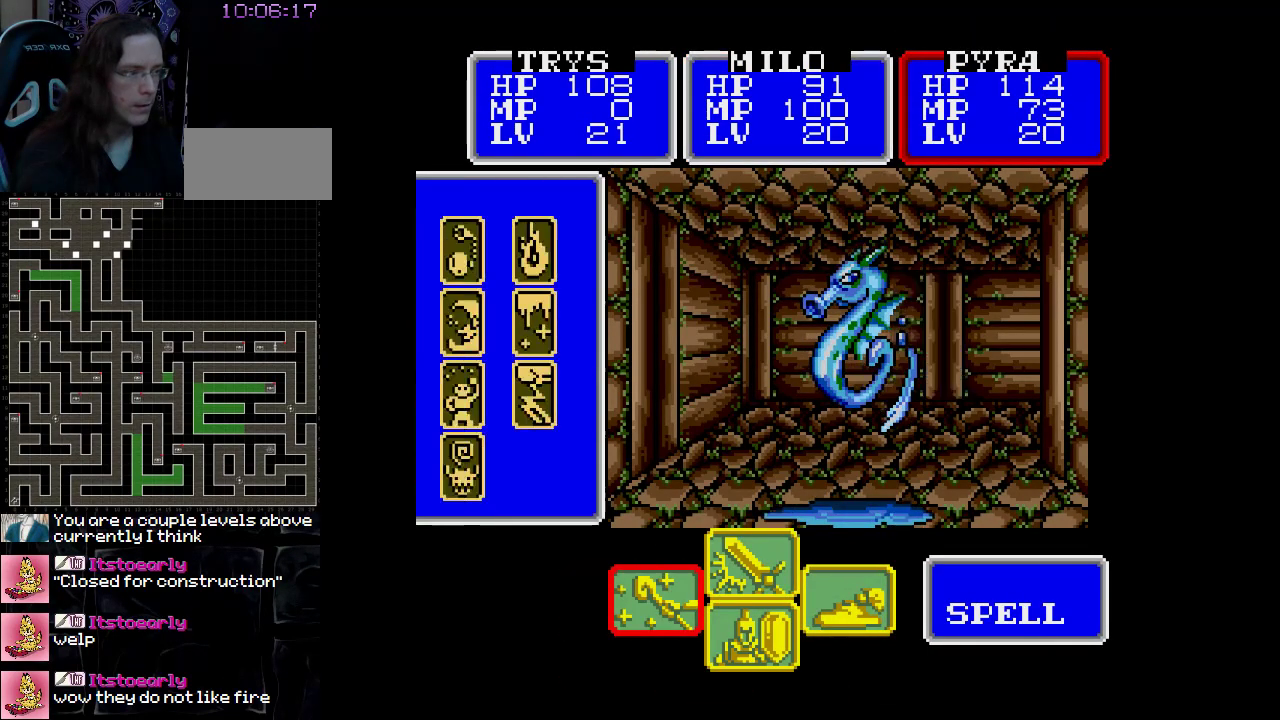
{"buttons": [], "events": [[350, "DPAD_RIGHT", "down"], [450, "DPAD_RIGHT", "up"]]}
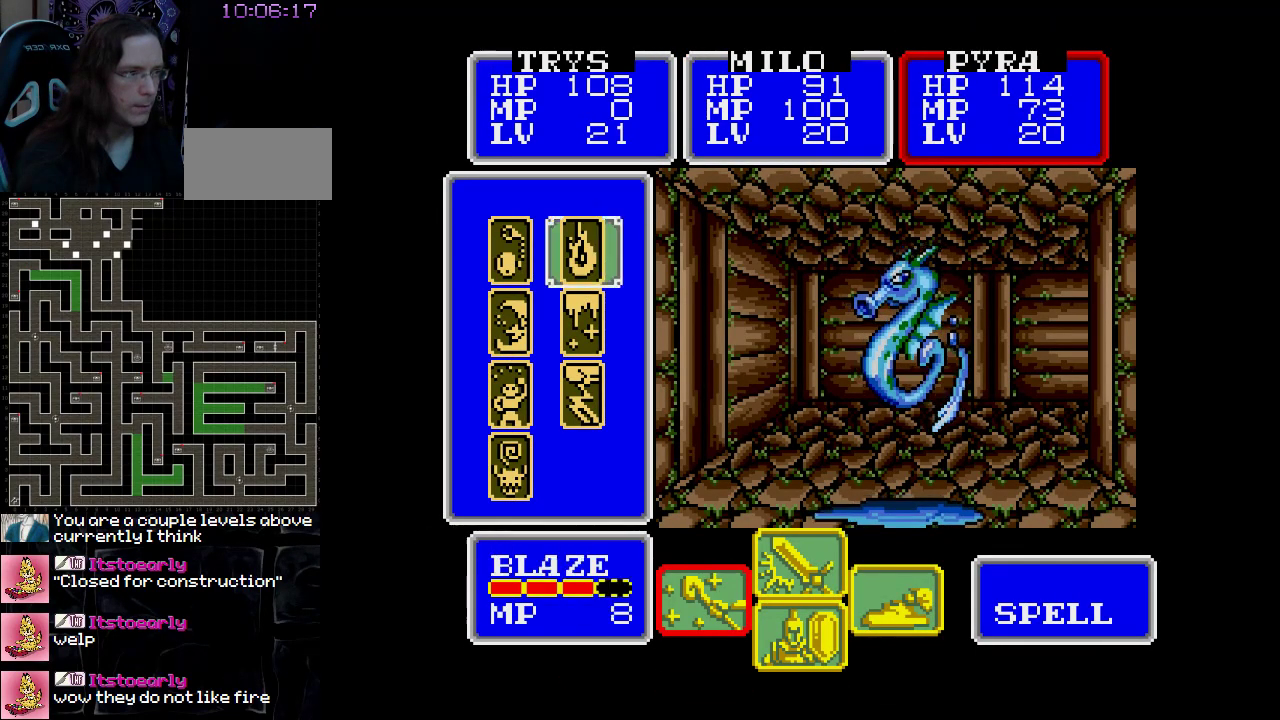
{"buttons": ["DPAD_DOWN"], "events": [[400, "DPAD_DOWN", "down"]]}
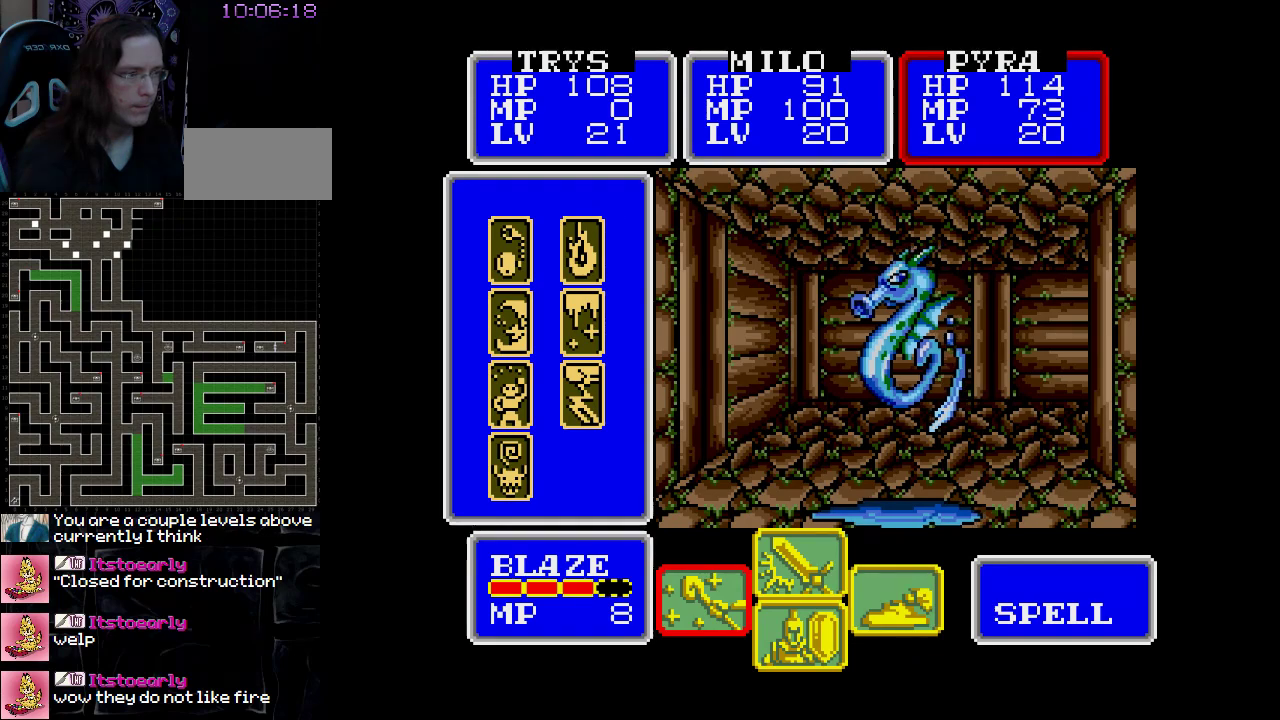
{"buttons": [], "events": [[17, "DPAD_DOWN", "up"], [283, "DPAD_UP", "down"], [400, "DPAD_UP", "up"]]}
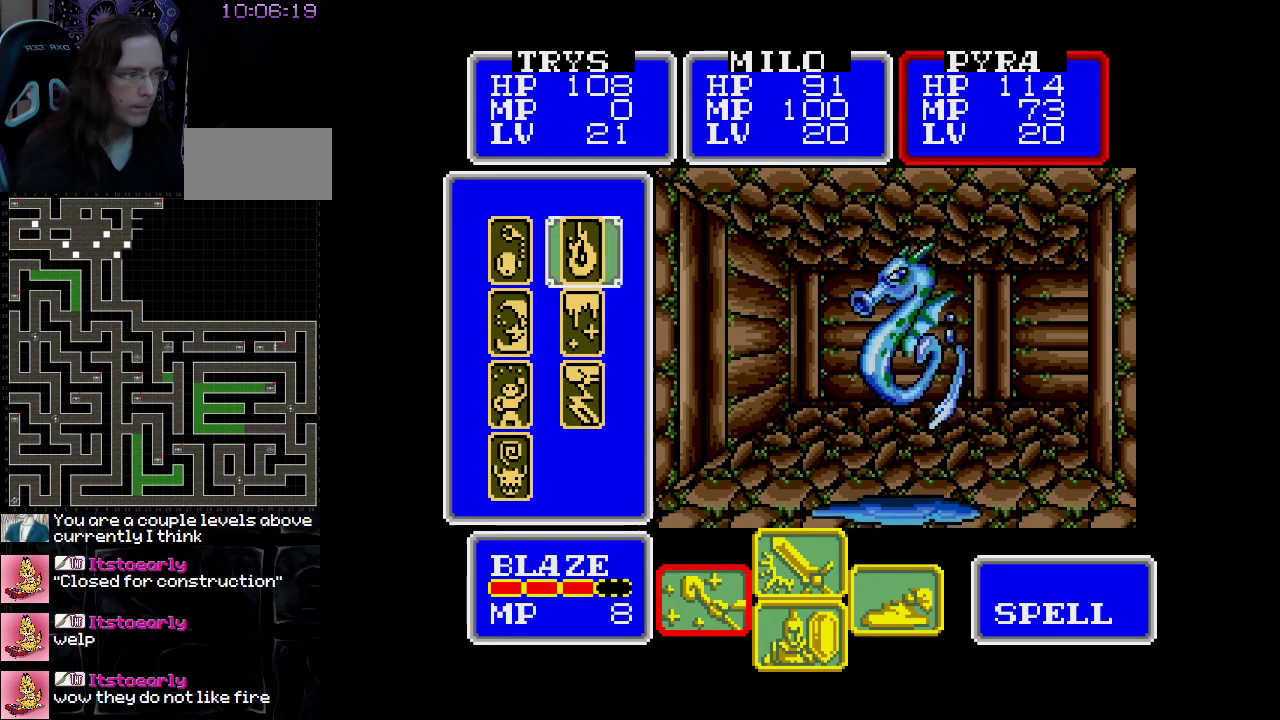
{"buttons": ["A"], "events": [[117, "A", "down"], [300, "A", "up"], [500, "A", "down"]]}
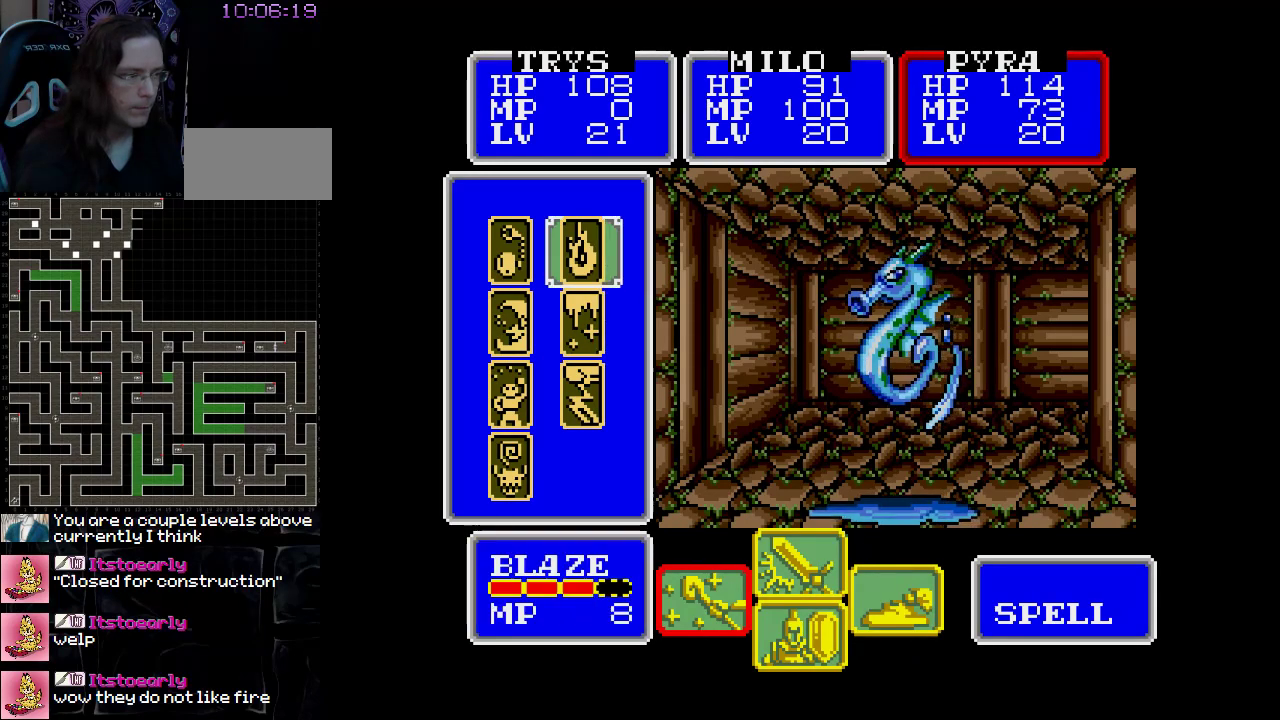
{"buttons": ["A"], "events": [[167, "A", "up"], [433, "A", "down"]]}
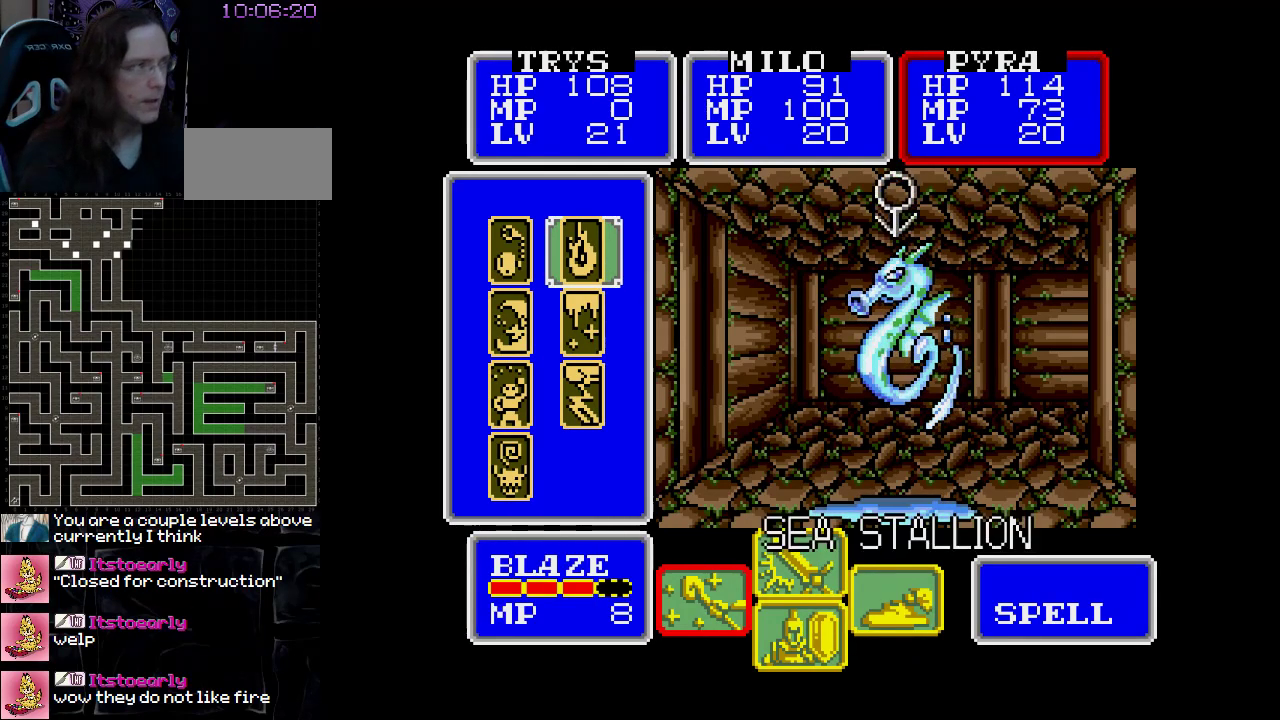
{"buttons": [], "events": [[150, "A", "up"]]}
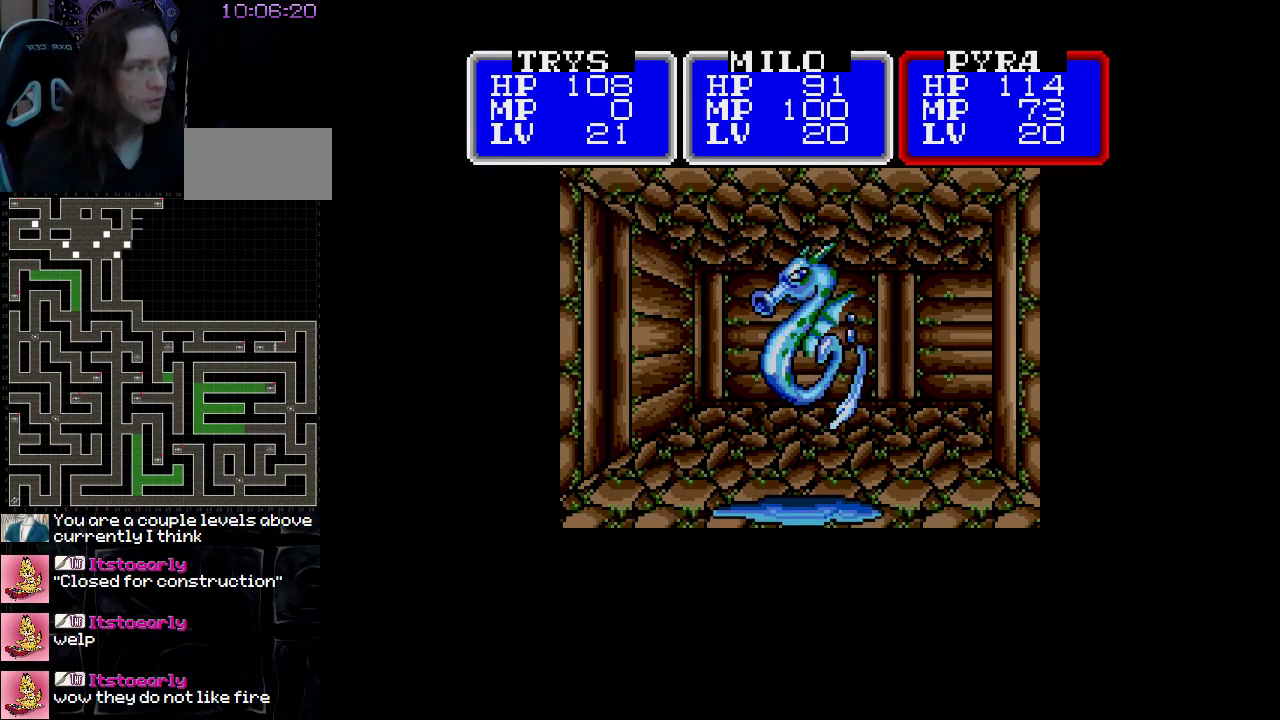
{"buttons": ["A"], "events": [[283, "A", "down"]]}
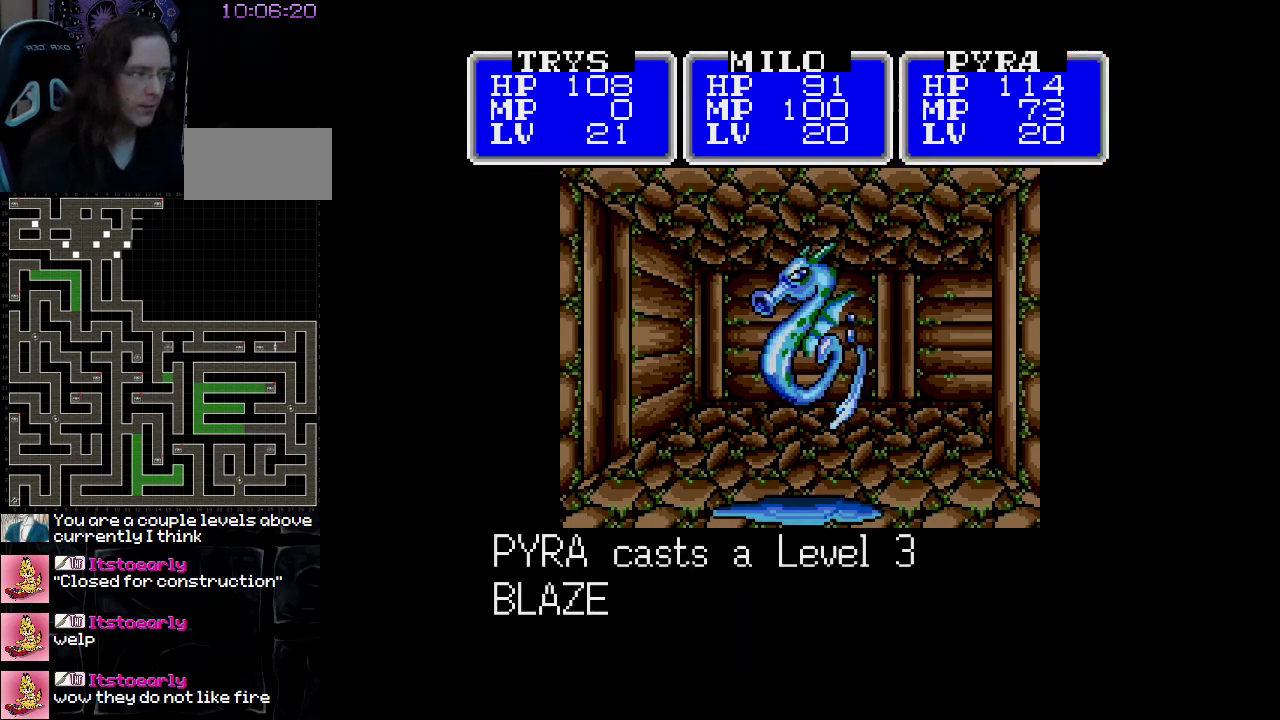
{"buttons": [], "events": [[17, "A", "up"]]}